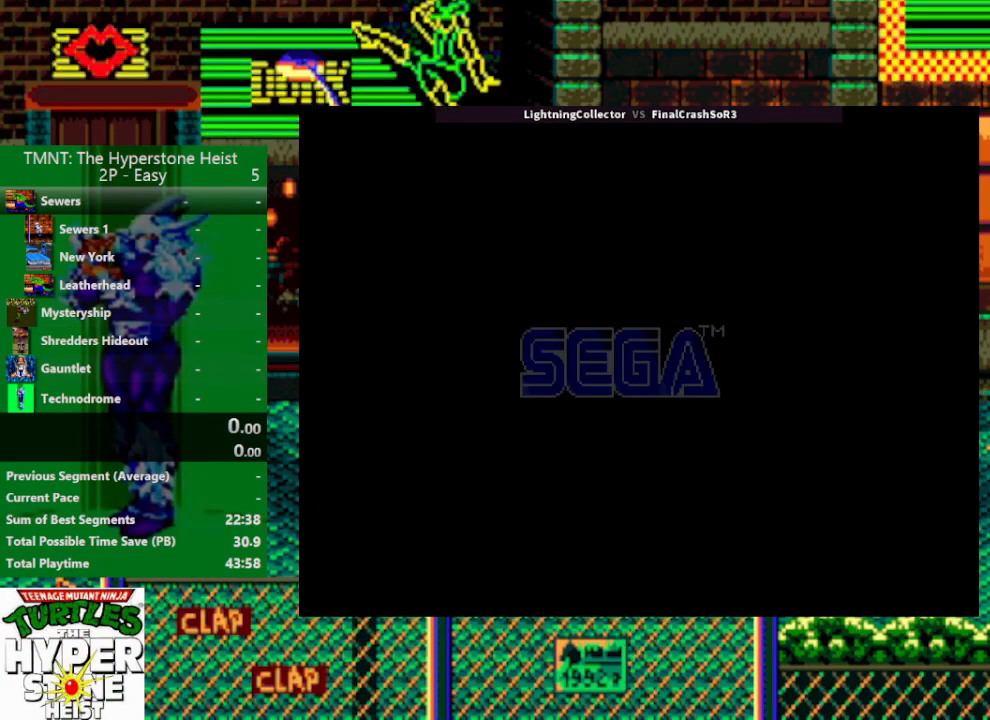
Gameplay with a controller (PlayStation layout); each line is a JSON object with the inputs held at the frame after it. "events" lists button and stick changes between this image and that frame as [ms after this image, input, new state], when the widget could be followed in between. Not read: L3 R3 left_stick right_stick.
{"buttons": ["START"], "events": [[467, "START", "down"]]}
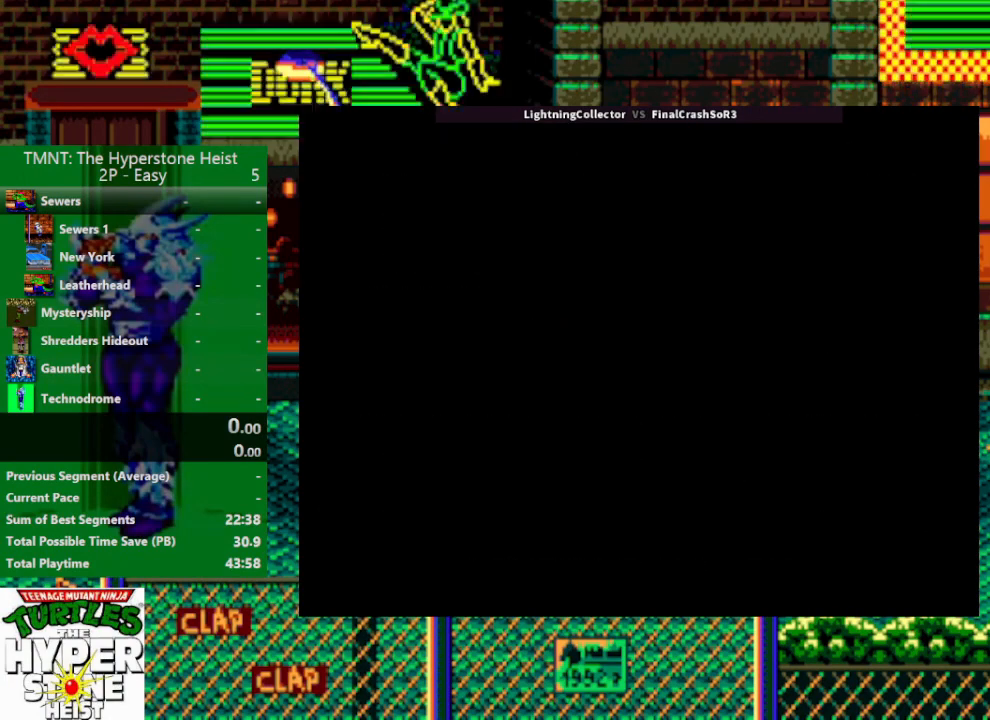
{"buttons": [], "events": [[167, "START", "up"]]}
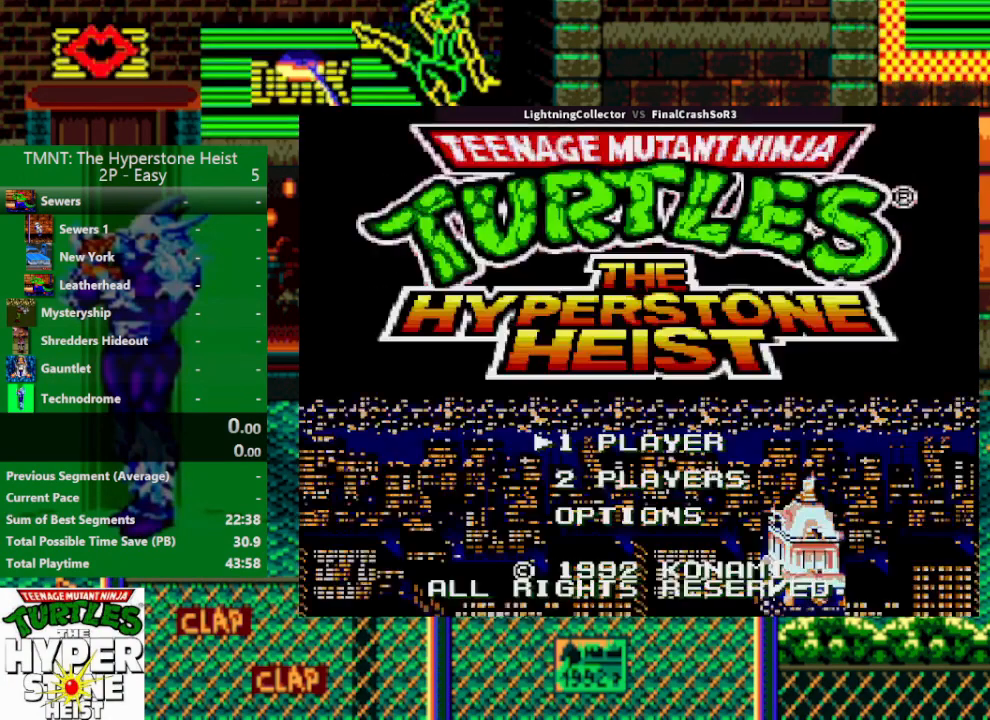
{"buttons": ["DPAD_DOWN"], "events": [[500, "DPAD_DOWN", "down"]]}
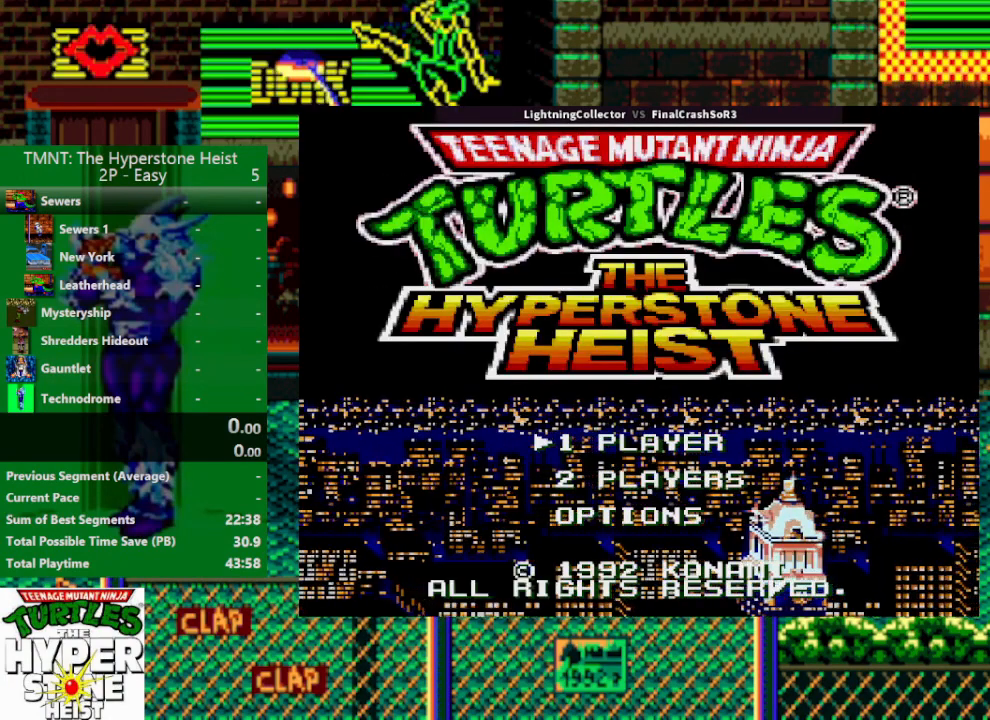
{"buttons": [], "events": [[133, "DPAD_DOWN", "up"], [200, "DPAD_DOWN", "down"], [333, "DPAD_DOWN", "up"]]}
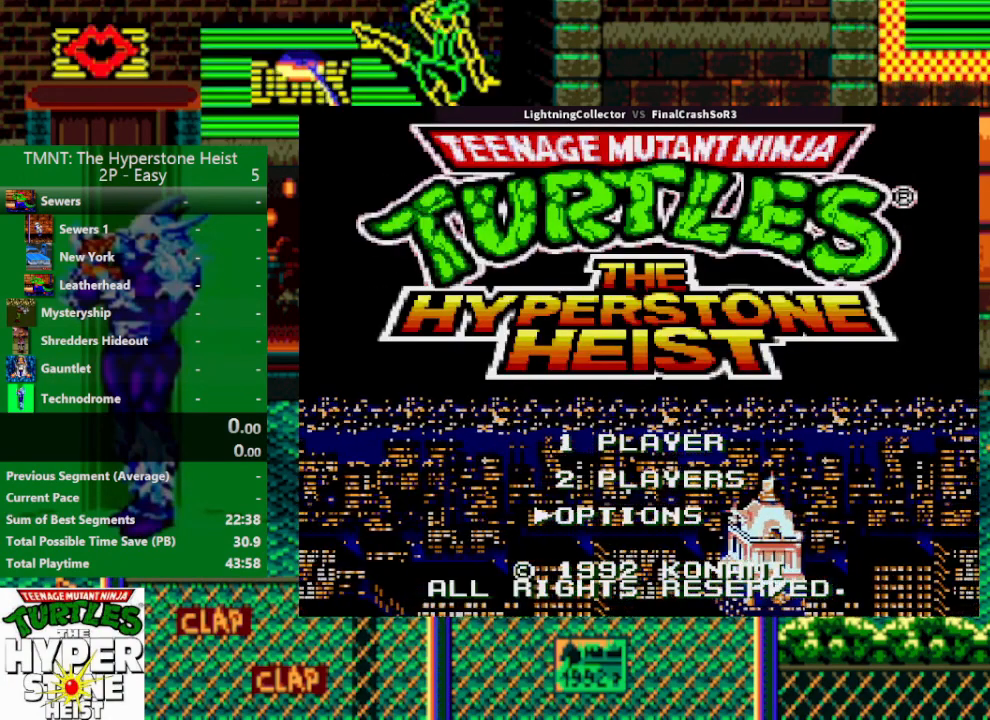
{"buttons": [], "events": []}
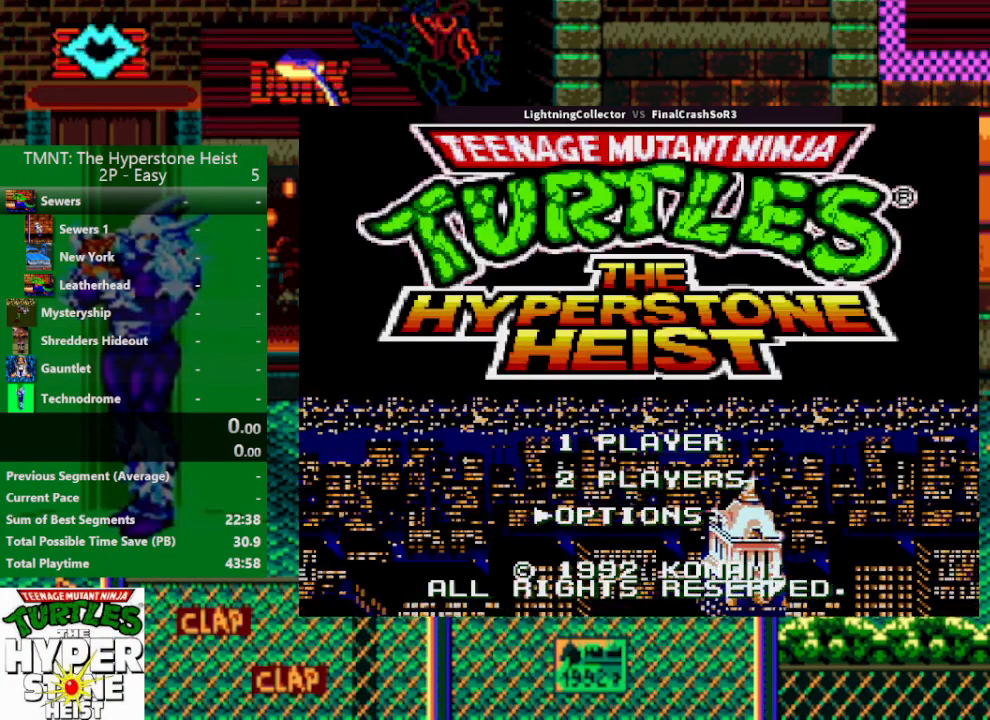
{"buttons": [], "events": [[300, "START", "down"], [500, "START", "up"]]}
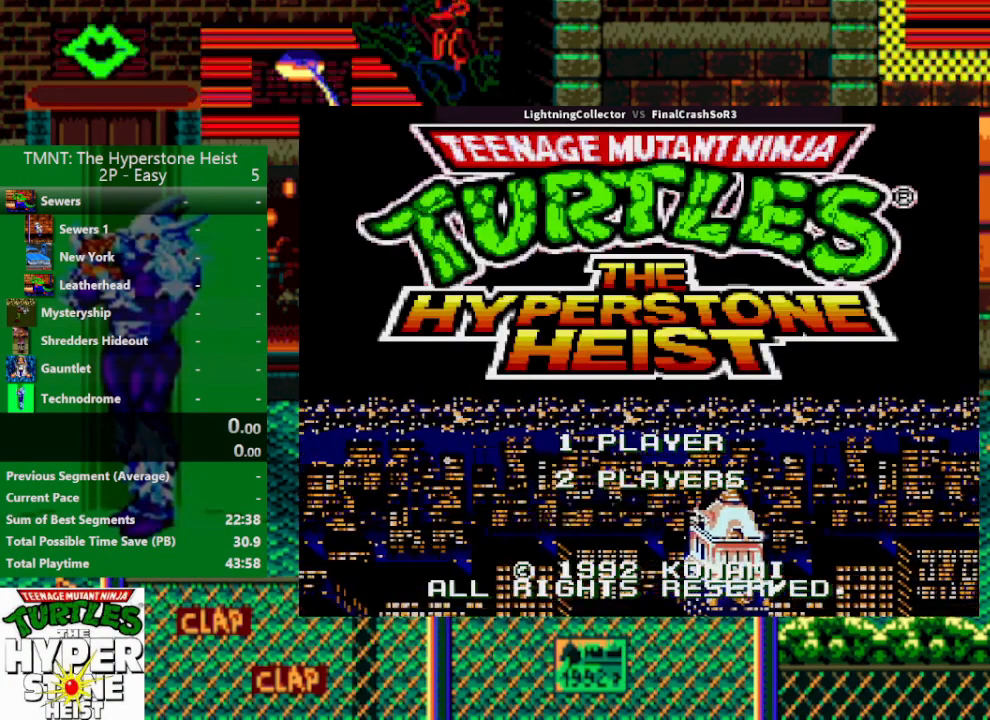
{"buttons": [], "events": []}
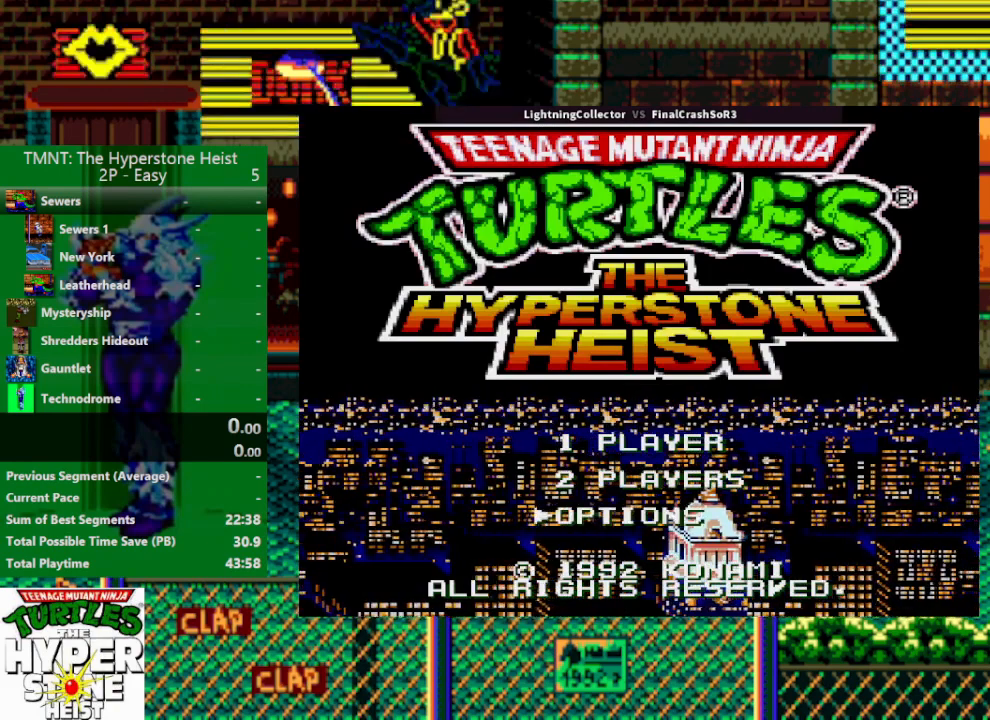
{"buttons": [], "events": []}
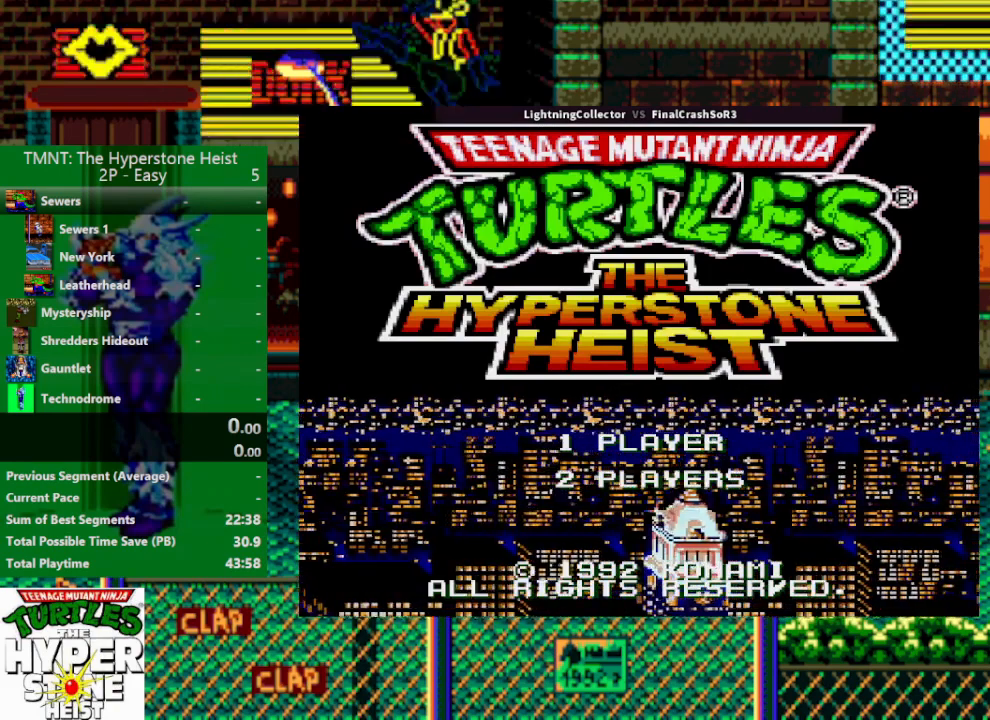
{"buttons": [], "events": []}
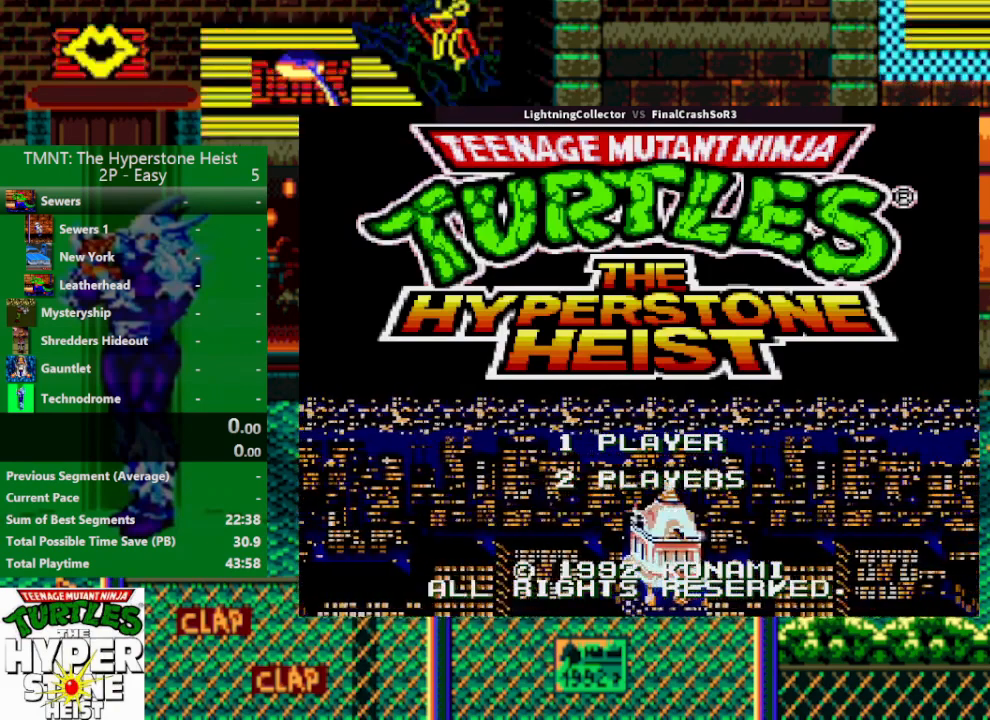
{"buttons": [], "events": []}
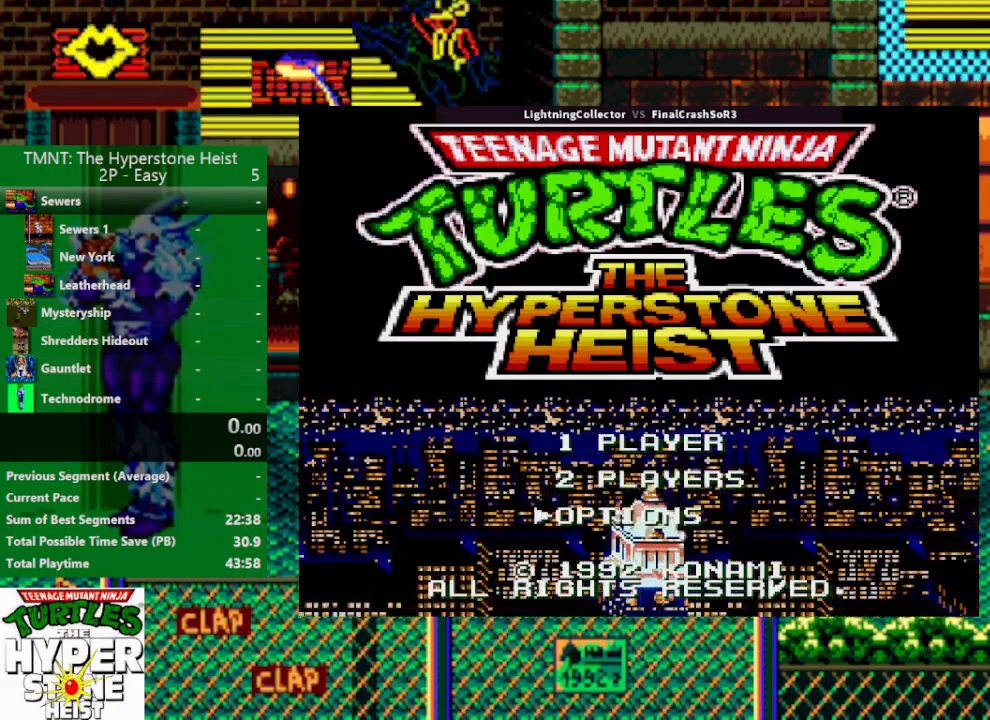
{"buttons": [], "events": []}
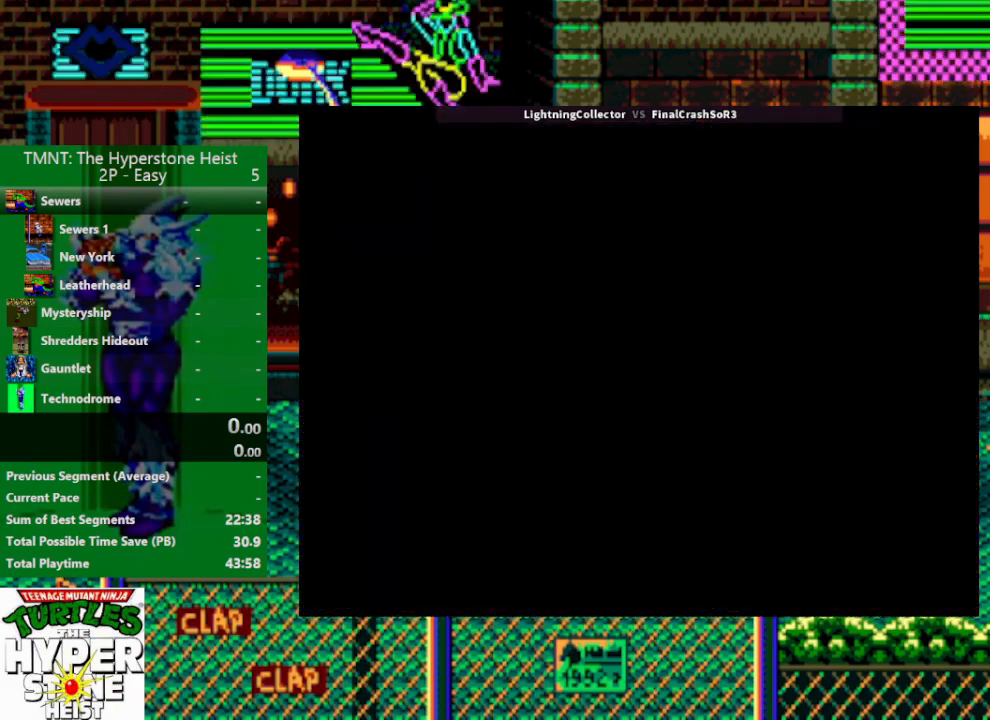
{"buttons": [], "events": []}
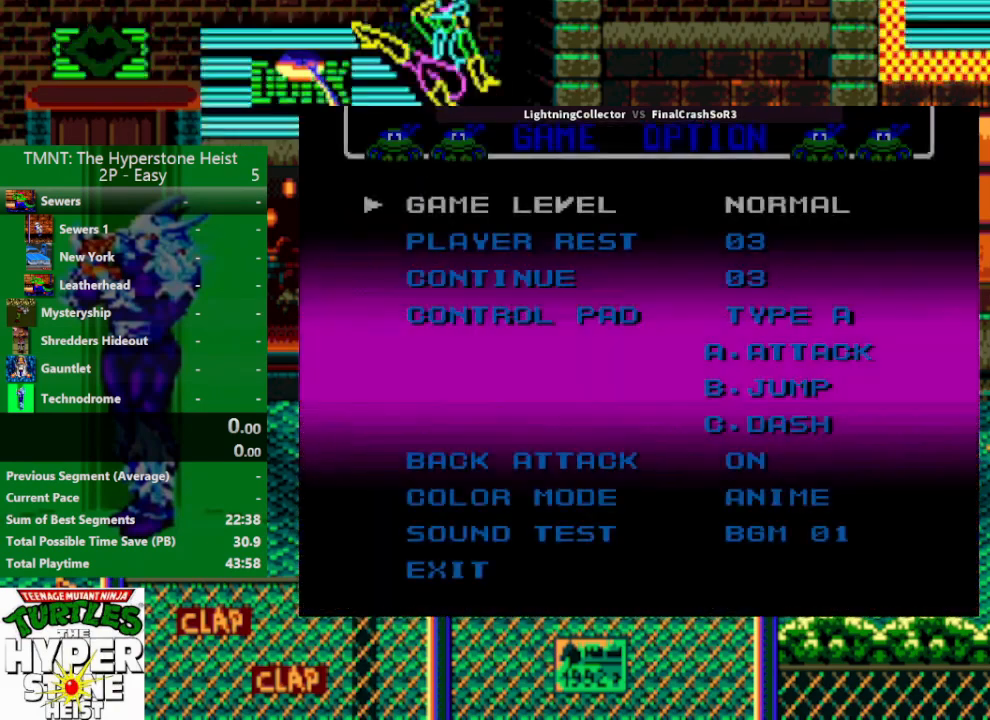
{"buttons": [], "events": [[400, "DPAD_LEFT", "down"], [467, "DPAD_LEFT", "up"]]}
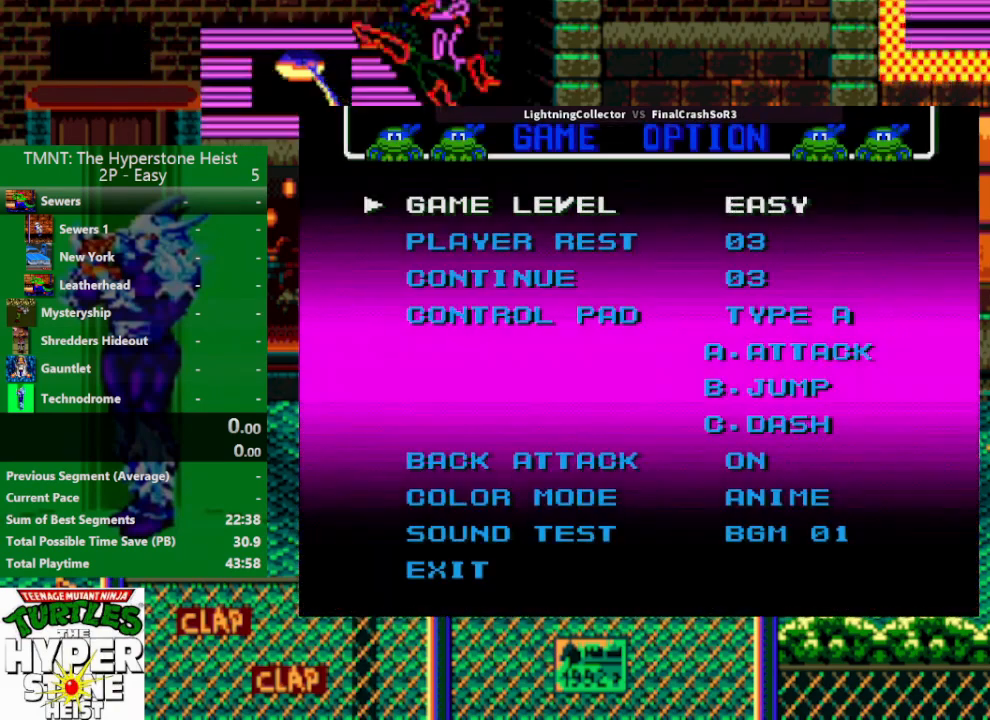
{"buttons": [], "events": [[67, "DPAD_DOWN", "down"], [167, "DPAD_DOWN", "up"], [233, "DPAD_RIGHT", "down"], [333, "DPAD_RIGHT", "up"], [400, "DPAD_RIGHT", "down"], [500, "DPAD_RIGHT", "up"]]}
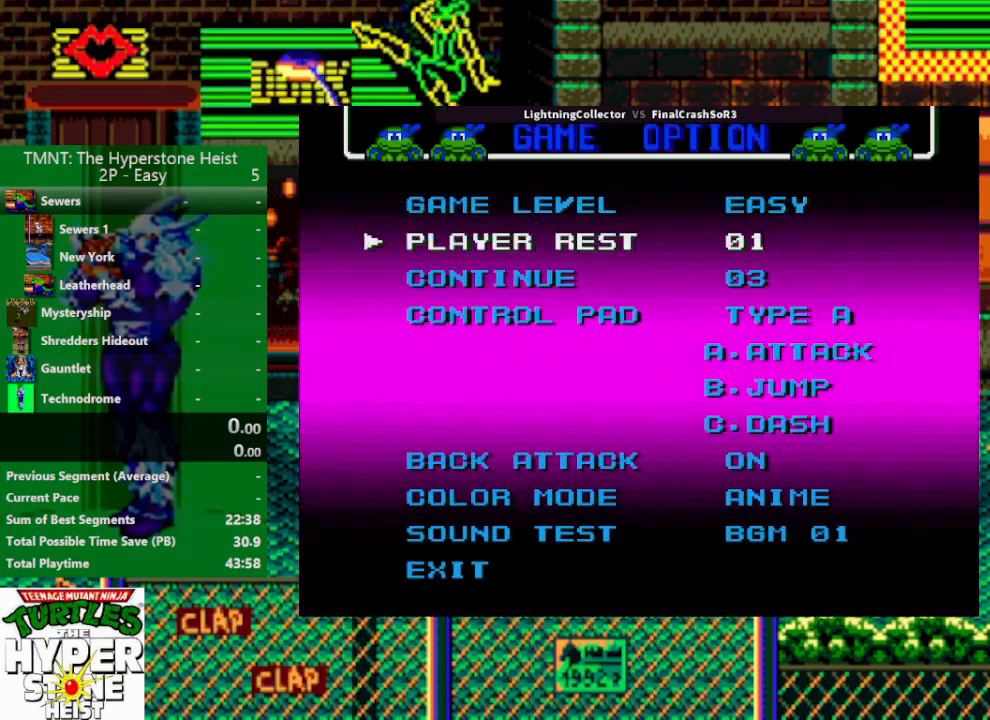
{"buttons": [], "events": [[200, "DPAD_LEFT", "down"], [267, "DPAD_LEFT", "up"], [367, "DPAD_DOWN", "down"], [500, "DPAD_DOWN", "up"]]}
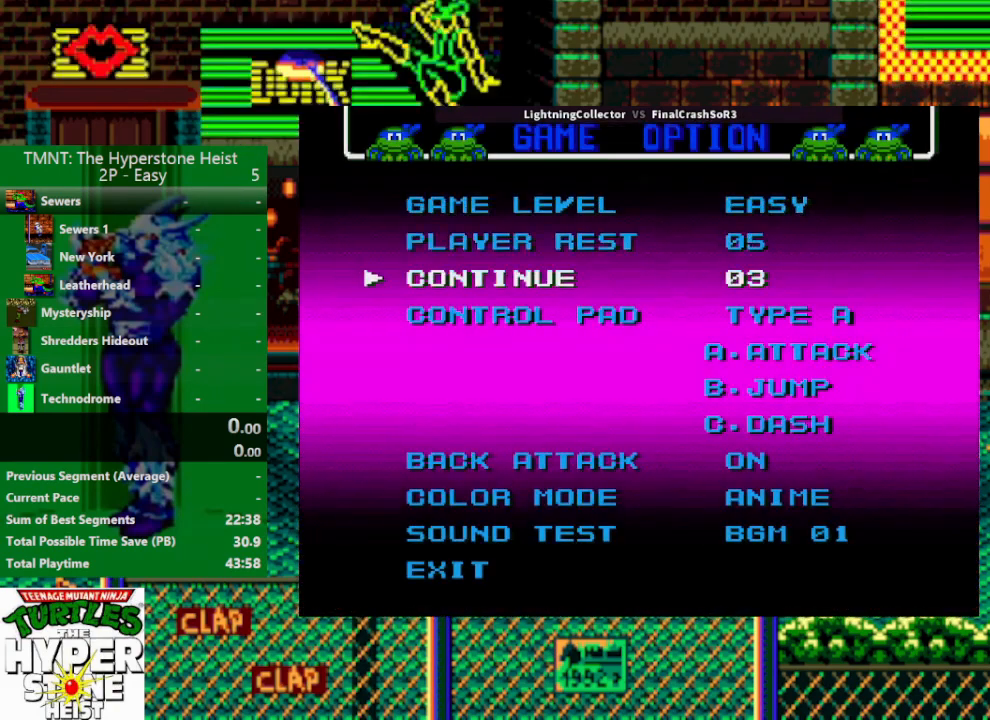
{"buttons": [], "events": [[67, "DPAD_RIGHT", "down"], [167, "DPAD_RIGHT", "up"], [233, "DPAD_RIGHT", "down"], [333, "DPAD_RIGHT", "up"]]}
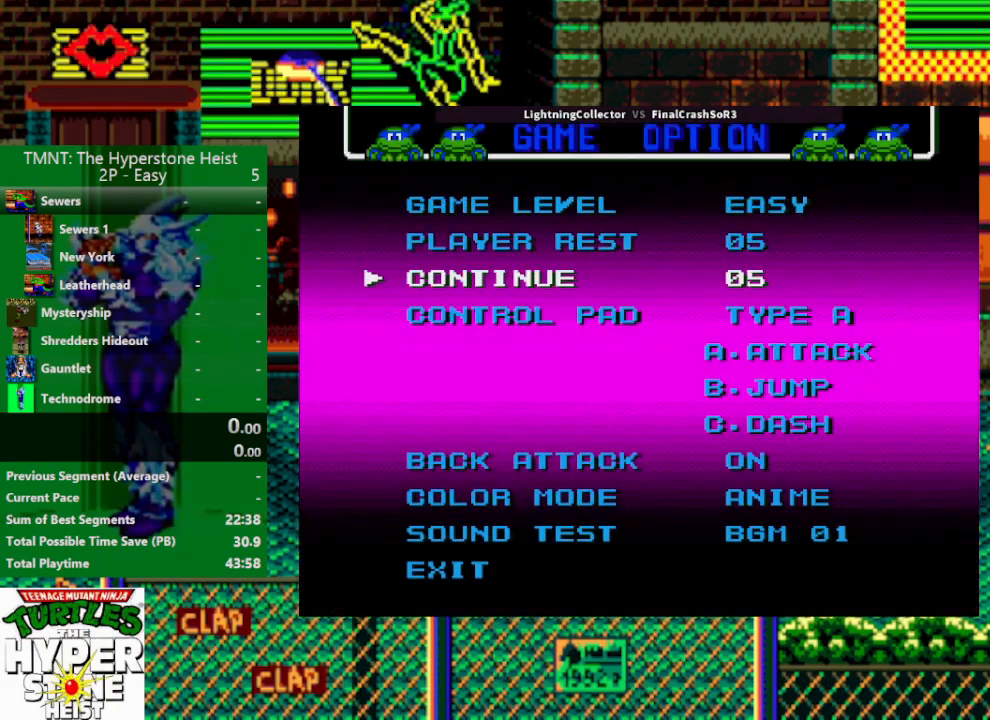
{"buttons": [], "events": [[67, "DPAD_DOWN", "down"], [133, "DPAD_DOWN", "up"], [233, "DPAD_RIGHT", "down"], [300, "DPAD_RIGHT", "up"], [400, "DPAD_RIGHT", "down"], [467, "DPAD_RIGHT", "up"]]}
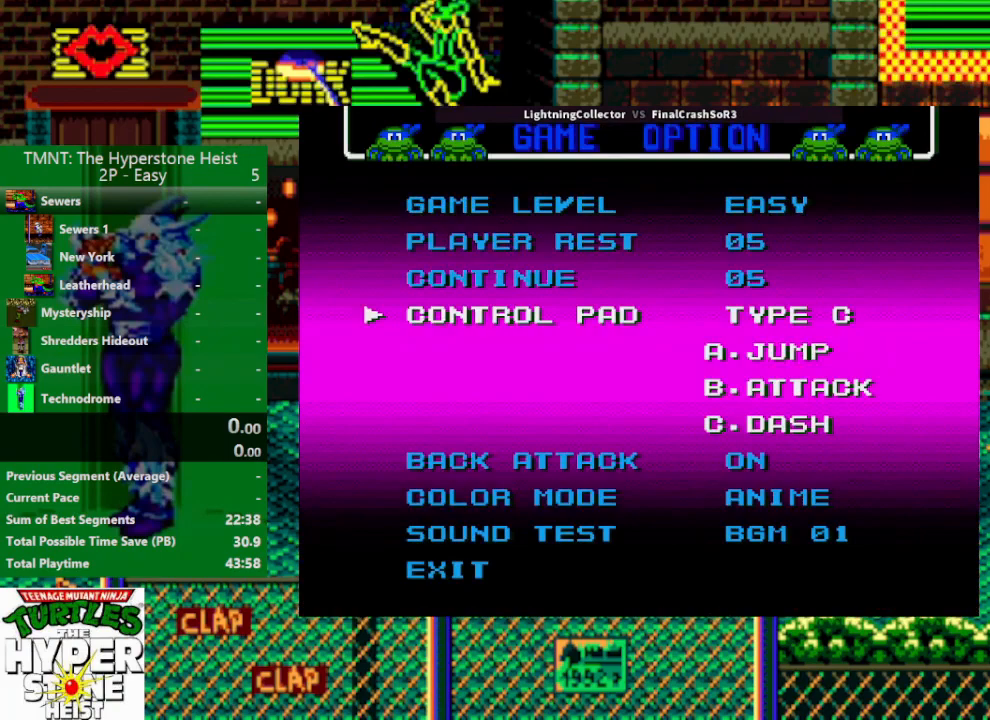
{"buttons": [], "events": [[67, "DPAD_RIGHT", "down"], [133, "DPAD_RIGHT", "up"], [233, "DPAD_RIGHT", "down"], [300, "DPAD_RIGHT", "up"], [400, "DPAD_RIGHT", "down"], [467, "DPAD_RIGHT", "up"]]}
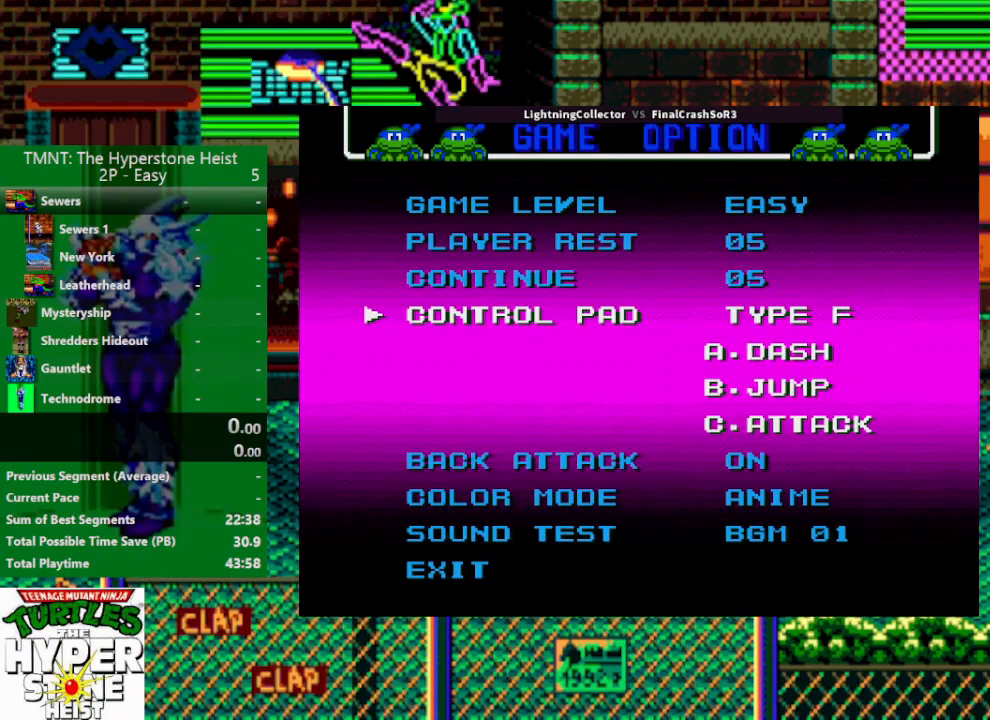
{"buttons": ["DPAD_LEFT"], "events": [[67, "DPAD_RIGHT", "down"], [133, "DPAD_RIGHT", "up"], [267, "DPAD_LEFT", "down"], [367, "DPAD_LEFT", "up"], [467, "DPAD_LEFT", "down"]]}
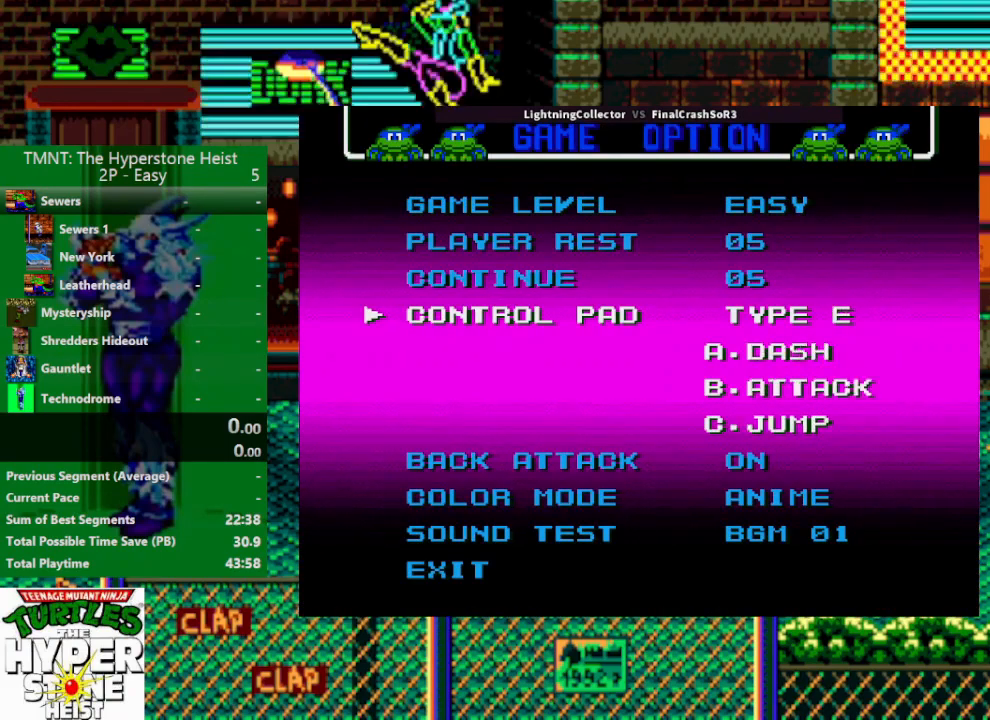
{"buttons": [], "events": [[67, "DPAD_LEFT", "up"], [233, "DPAD_DOWN", "down"], [333, "DPAD_DOWN", "up"], [467, "DPAD_RIGHT", "down"], [500, "DPAD_RIGHT", "up"]]}
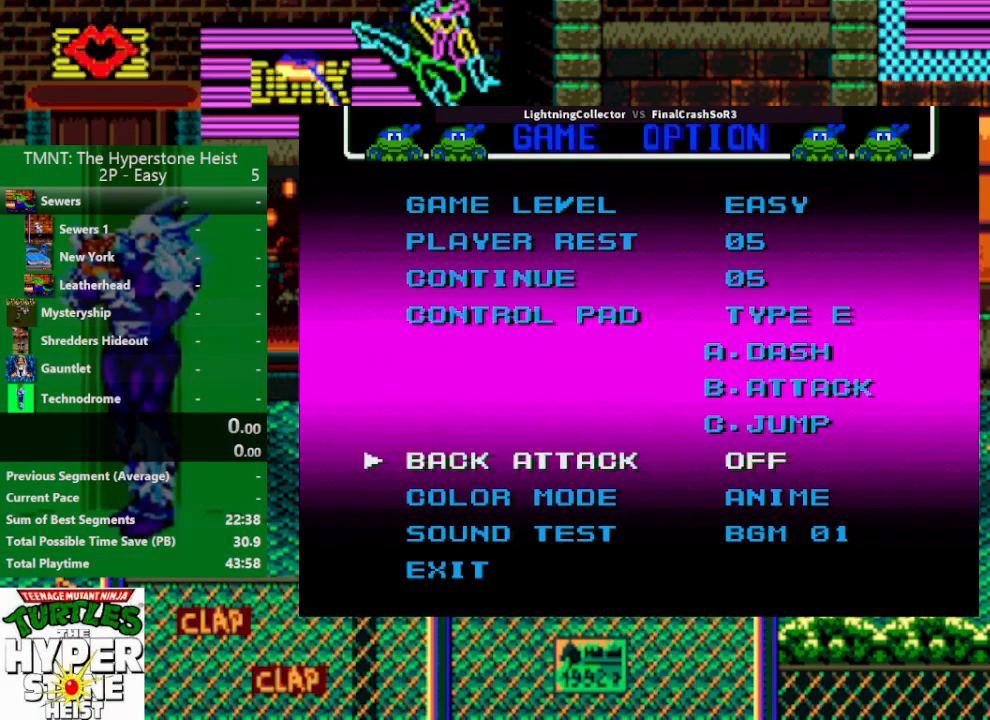
{"buttons": [], "events": [[433, "DPAD_DOWN", "down"], [500, "DPAD_DOWN", "up"]]}
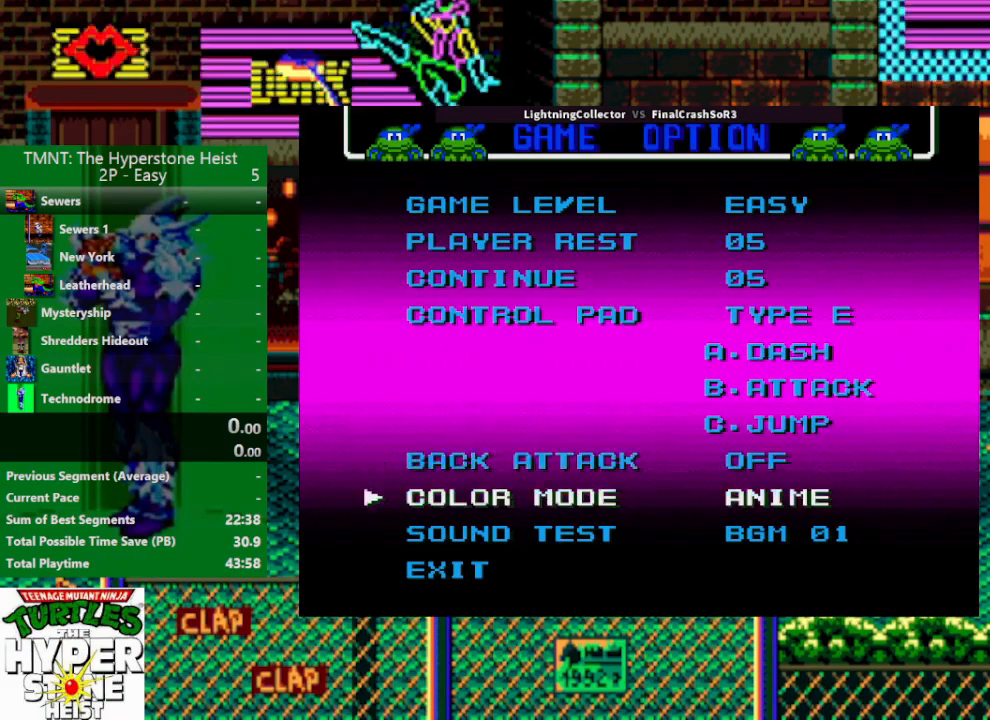
{"buttons": [], "events": []}
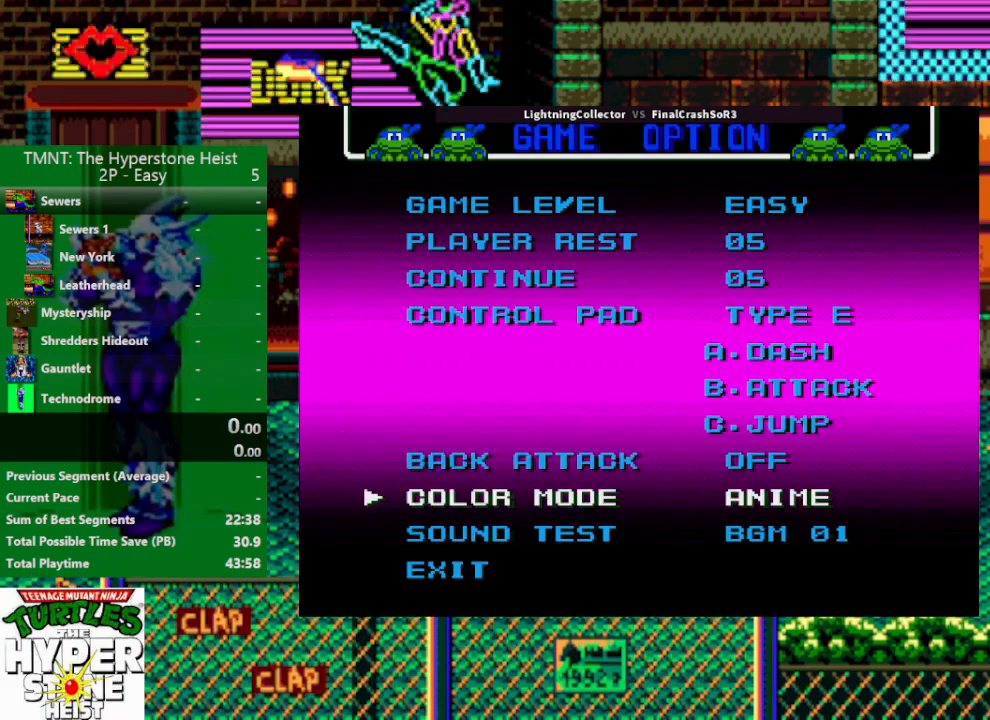
{"buttons": [], "events": [[33, "DPAD_DOWN", "down"], [100, "DPAD_DOWN", "up"], [233, "DPAD_DOWN", "down"], [300, "DPAD_DOWN", "up"]]}
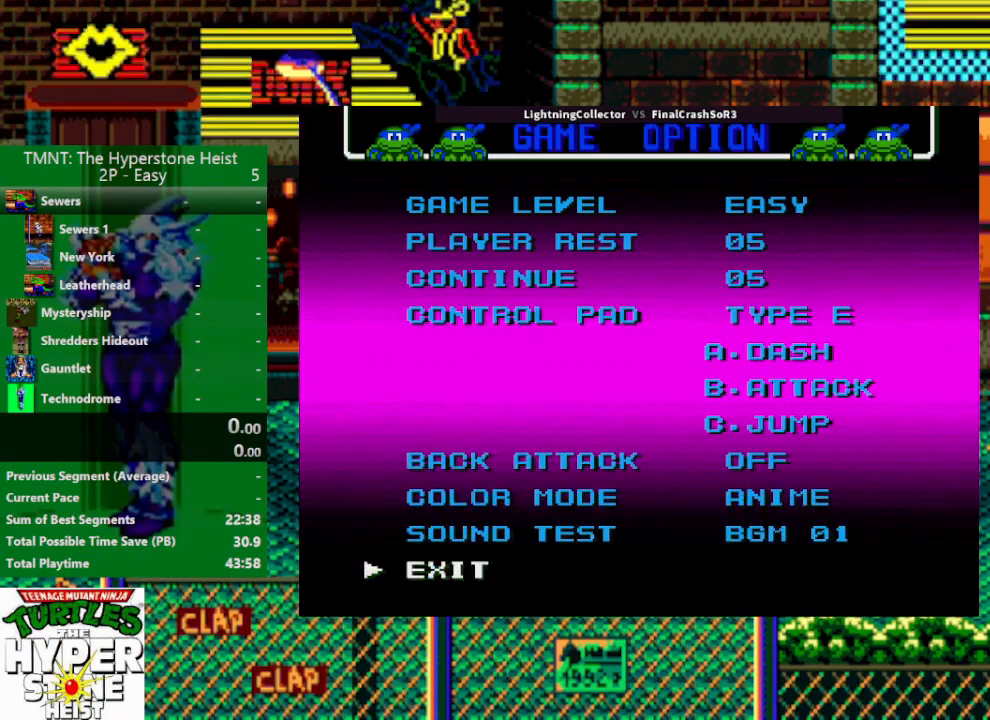
{"buttons": [], "events": [[67, "SQUARE", "down"], [167, "SQUARE", "up"]]}
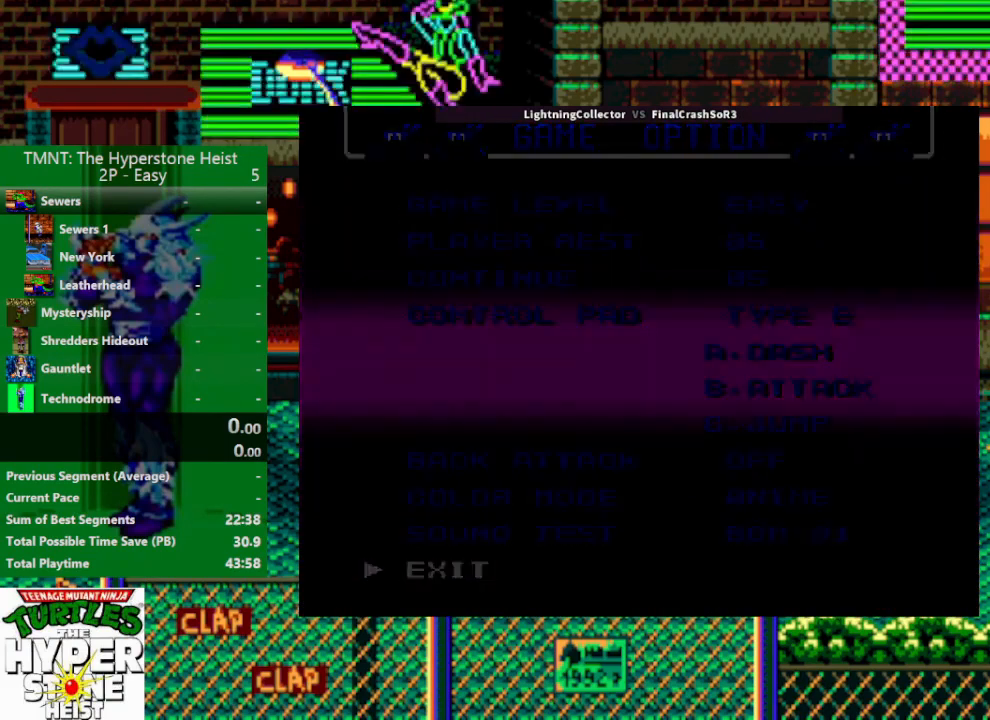
{"buttons": ["START"], "events": [[267, "START", "down"]]}
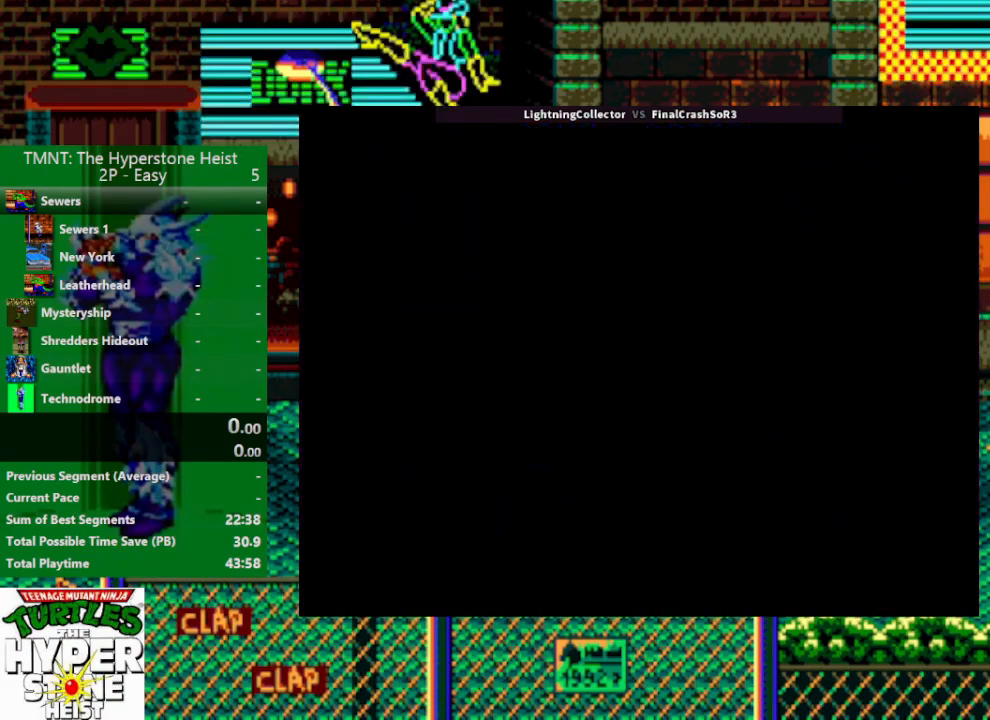
{"buttons": [], "events": [[333, "START", "up"]]}
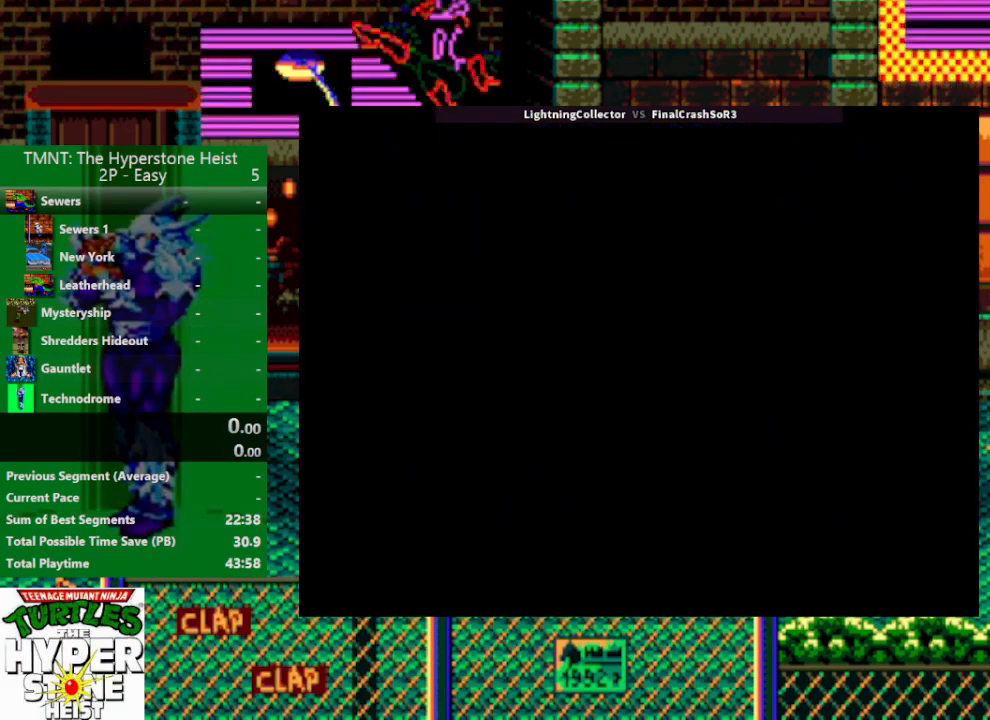
{"buttons": [], "events": [[67, "START", "down"], [233, "START", "up"]]}
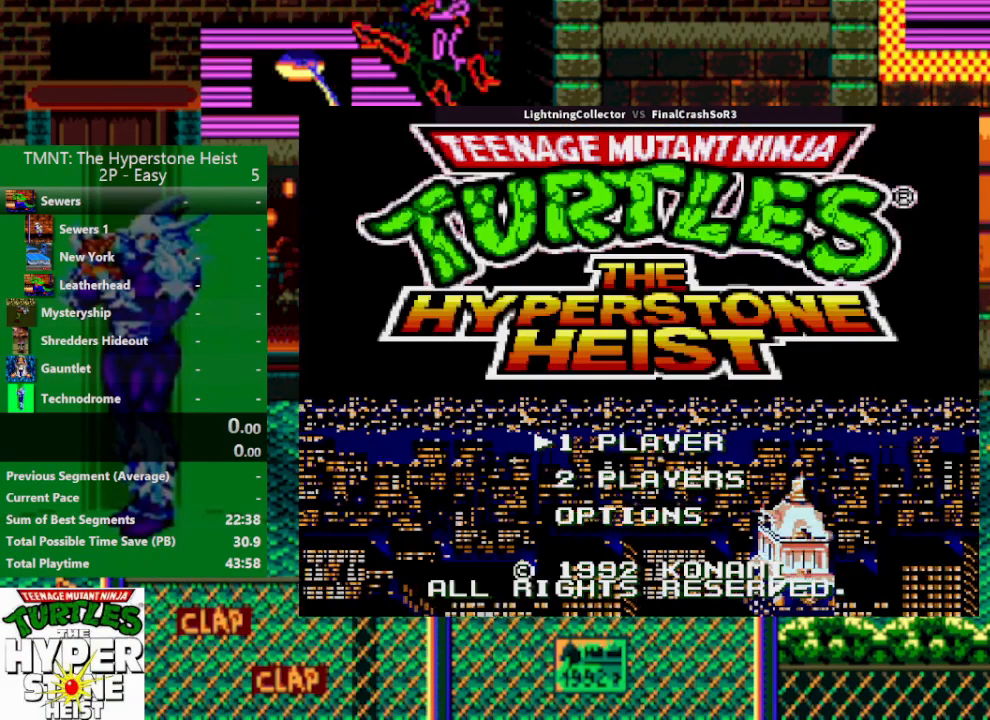
{"buttons": [], "events": []}
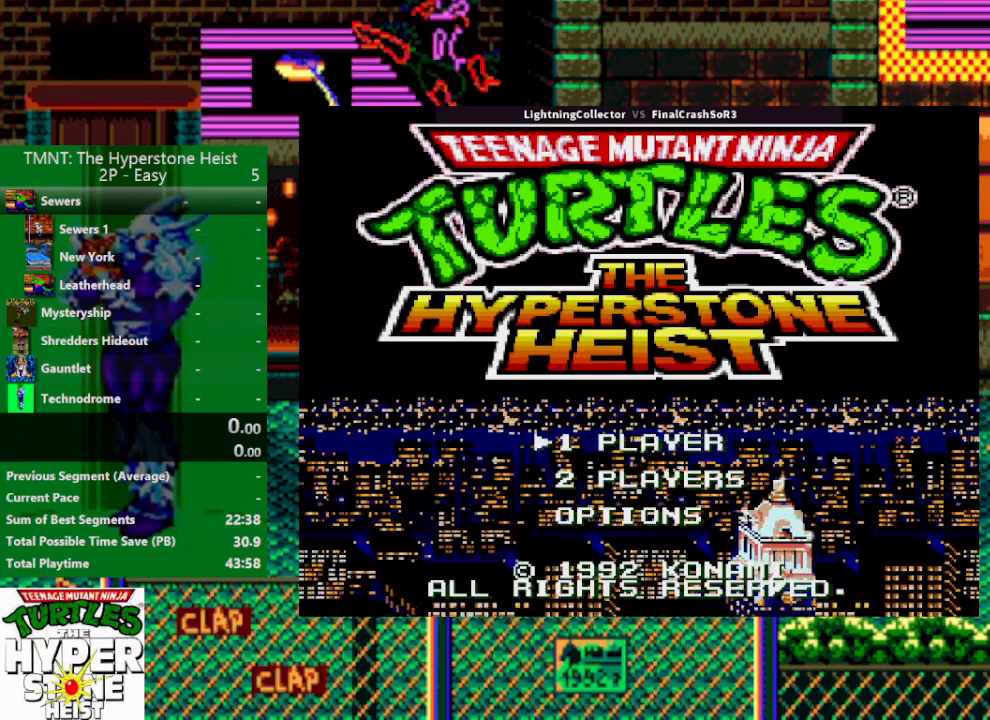
{"buttons": [], "events": [[167, "SELECT", "down"], [333, "SELECT", "up"]]}